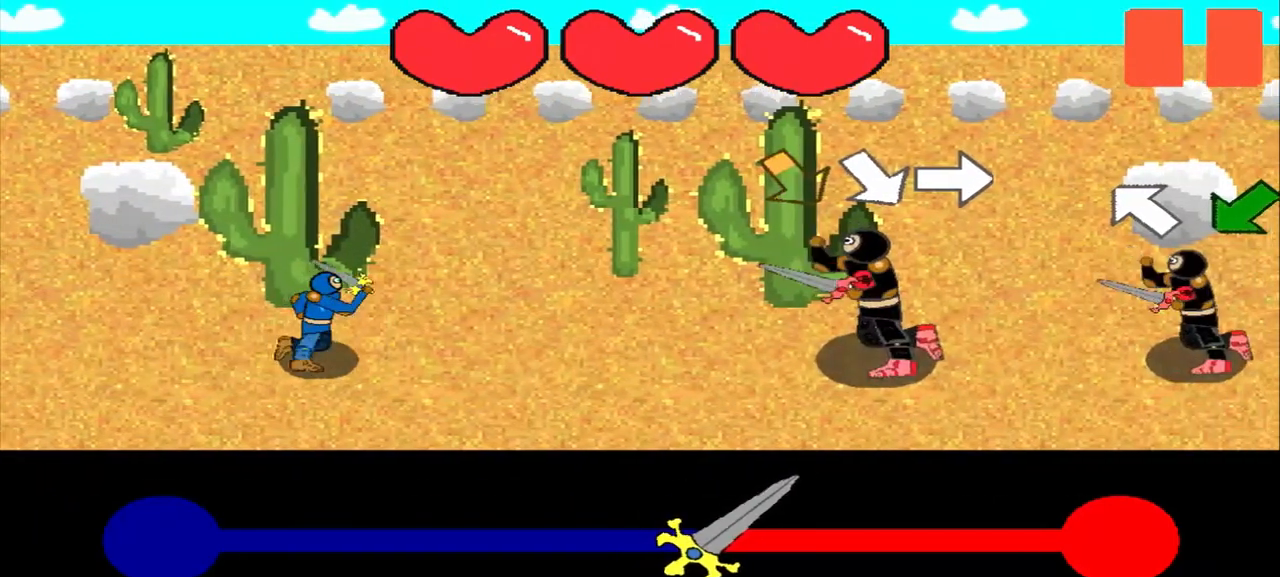
Gameplay with a controller (PlayStation layout); each line is a JSON object with the inputs held at the frame after it. "events" lists button and stick changes between this image and that frame as [ms after this image, input, new state], when the widget could be followed in between. Not read: L2 L3 R2 R3 right_stick.
{"buttons": [], "left_stick": "center", "events": [[208, "left_stick", "down-right"], [375, "left_stick", "center"]]}
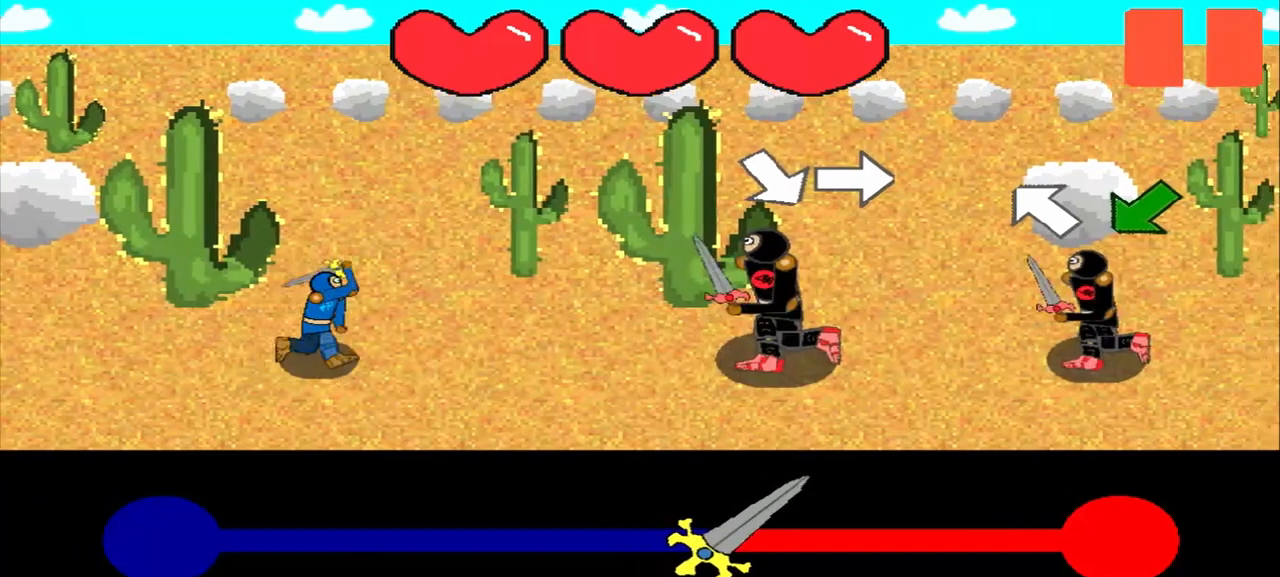
{"buttons": [], "left_stick": "right", "events": [[167, "left_stick", "down-right"], [250, "left_stick", "center"], [458, "left_stick", "right"]]}
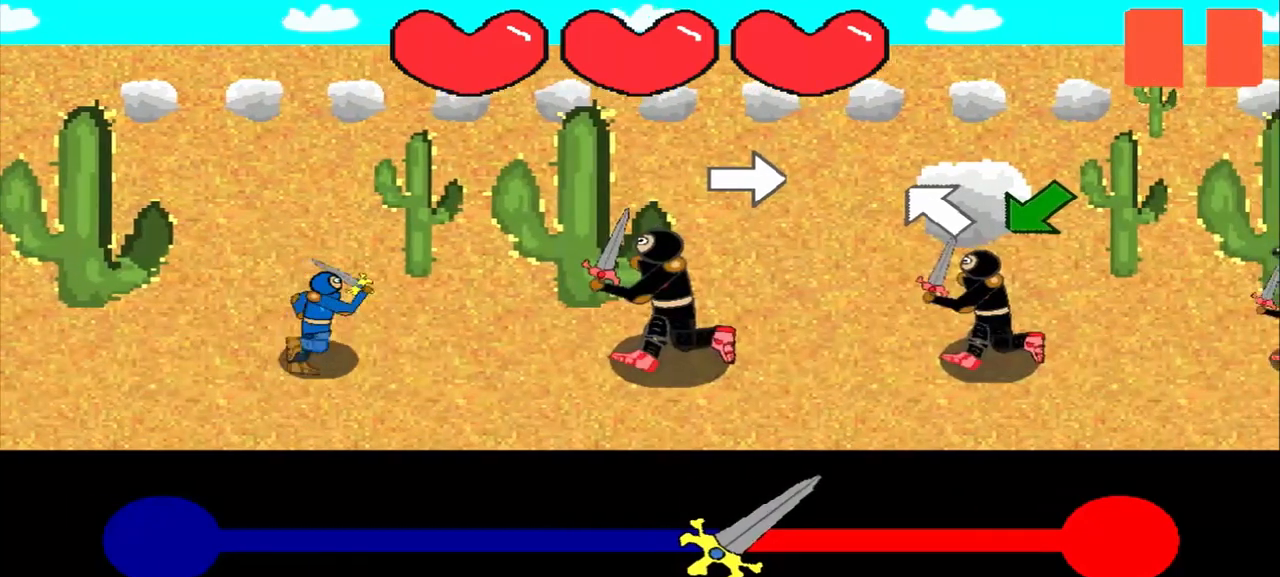
{"buttons": [], "left_stick": "center", "events": [[167, "left_stick", "center"], [333, "left_stick", "up-left"], [500, "left_stick", "center"]]}
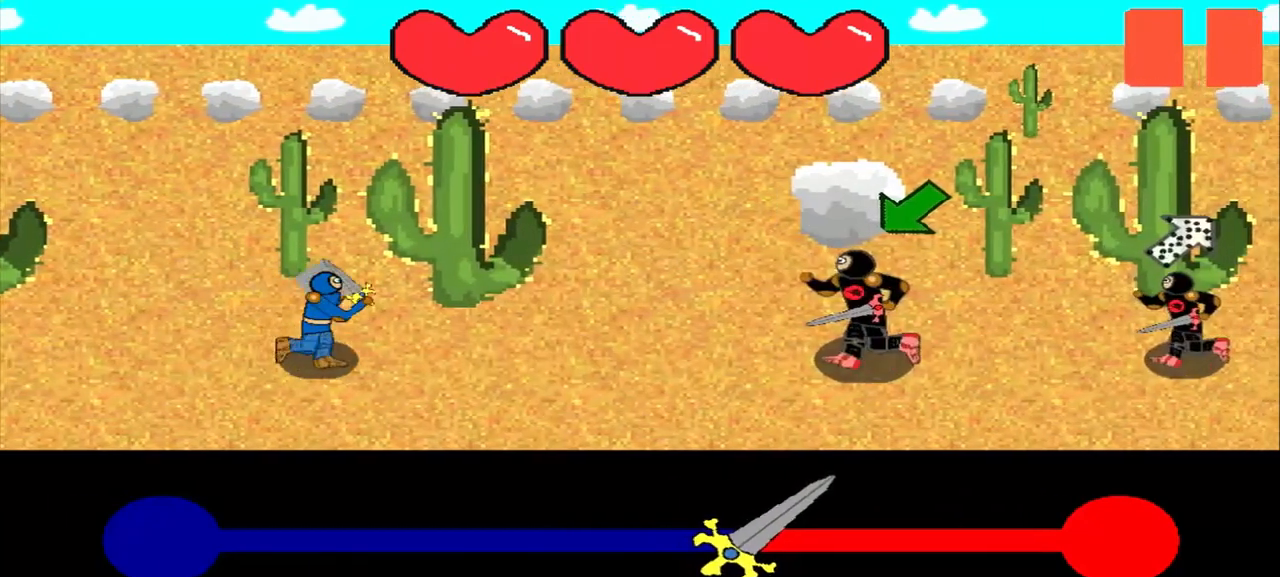
{"buttons": [], "left_stick": "center", "events": [[167, "left_stick", "down-left"], [375, "left_stick", "center"]]}
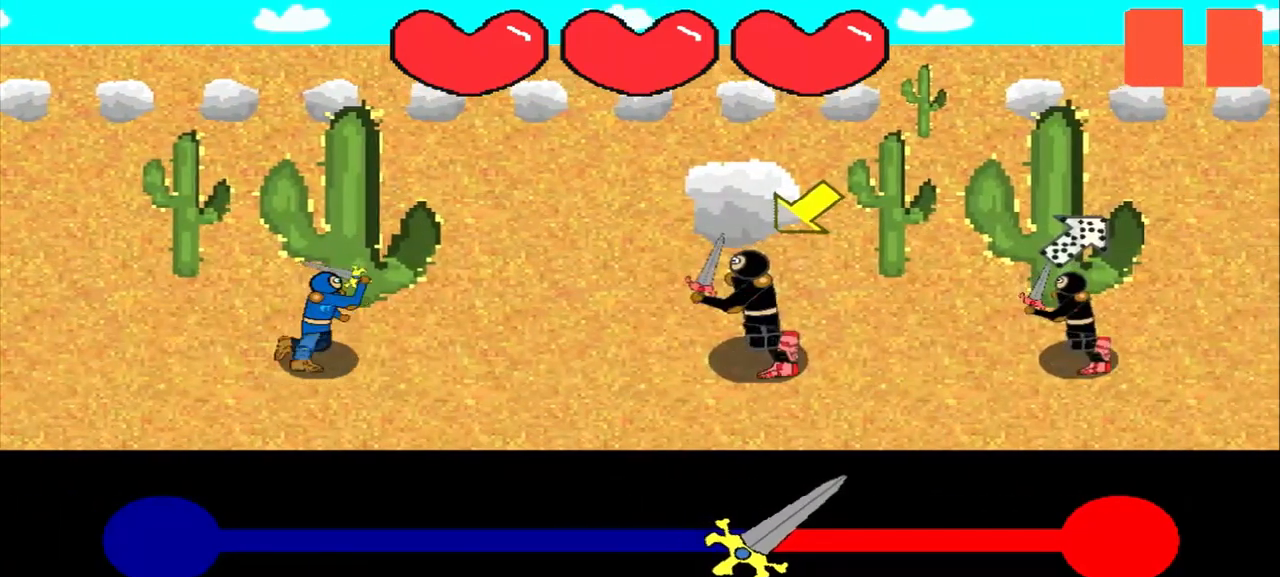
{"buttons": [], "left_stick": "down-left", "events": [[83, "left_stick", "down-left"], [333, "left_stick", "center"], [500, "left_stick", "down-left"]]}
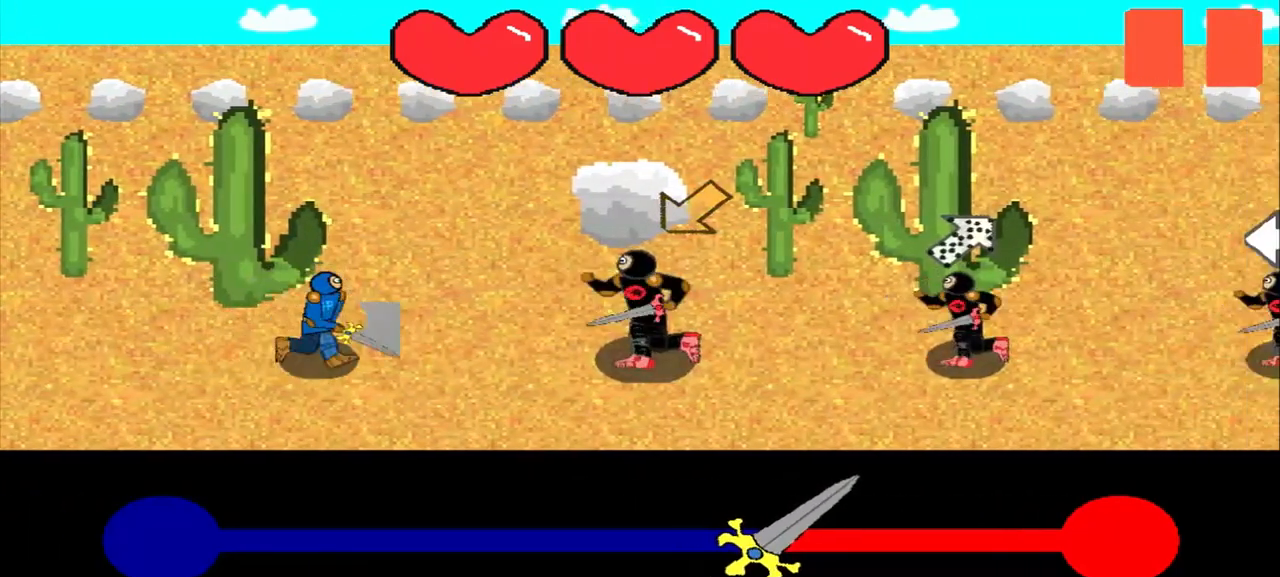
{"buttons": [], "left_stick": "down-left", "events": [[250, "left_stick", "center"], [417, "left_stick", "down-left"]]}
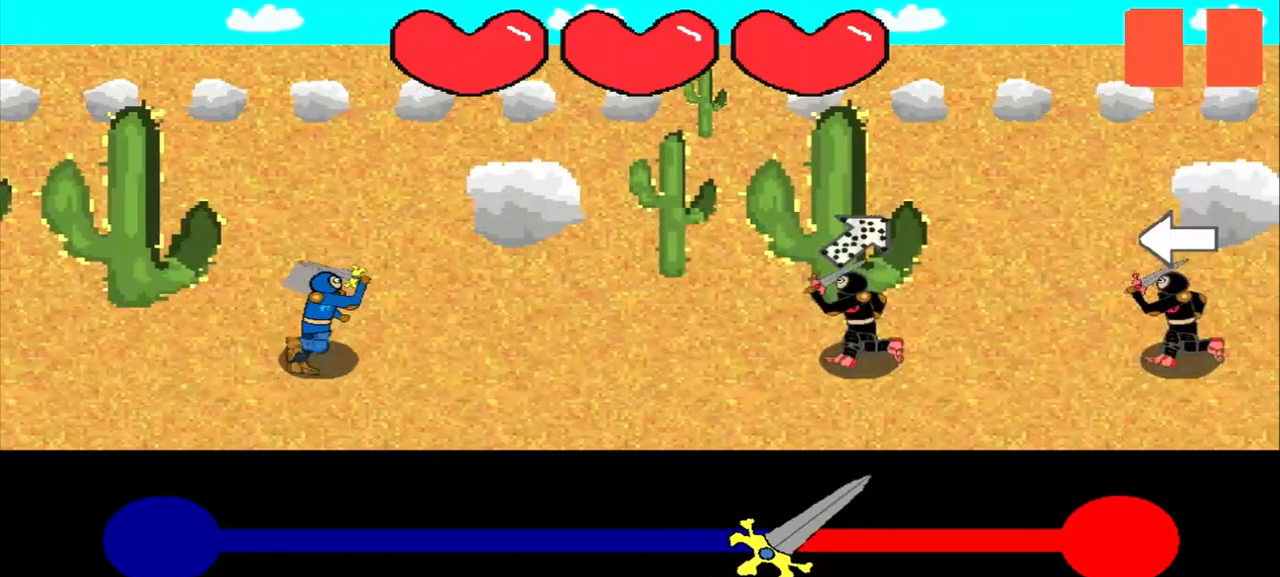
{"buttons": [], "left_stick": "center", "events": [[125, "left_stick", "center"]]}
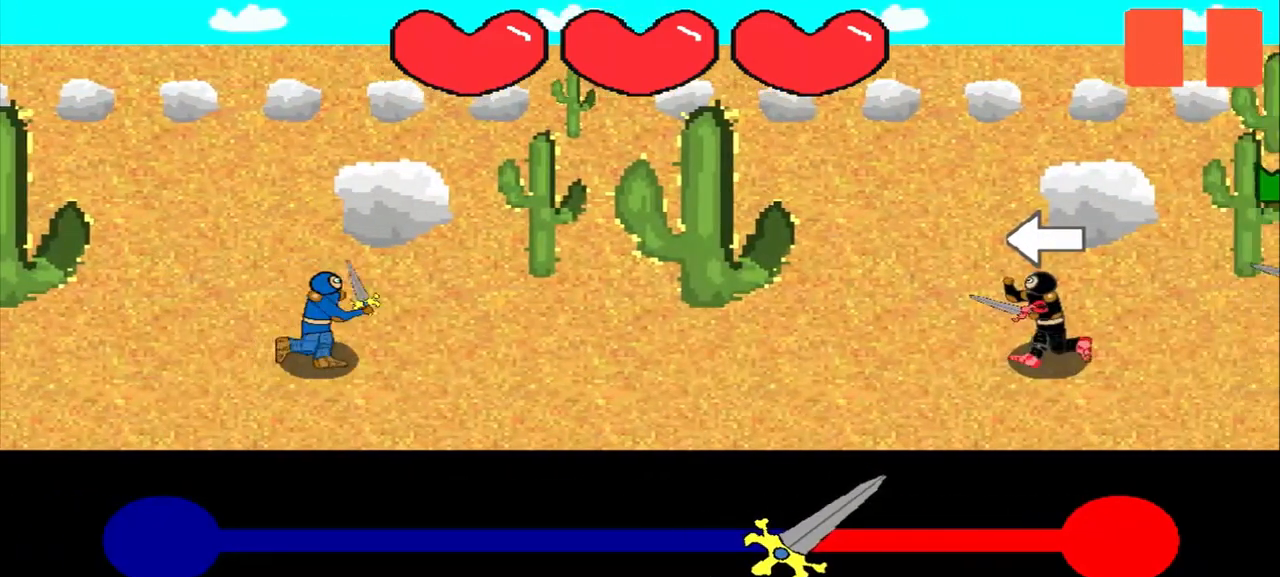
{"buttons": [], "left_stick": "center", "events": [[208, "left_stick", "left"], [417, "left_stick", "center"]]}
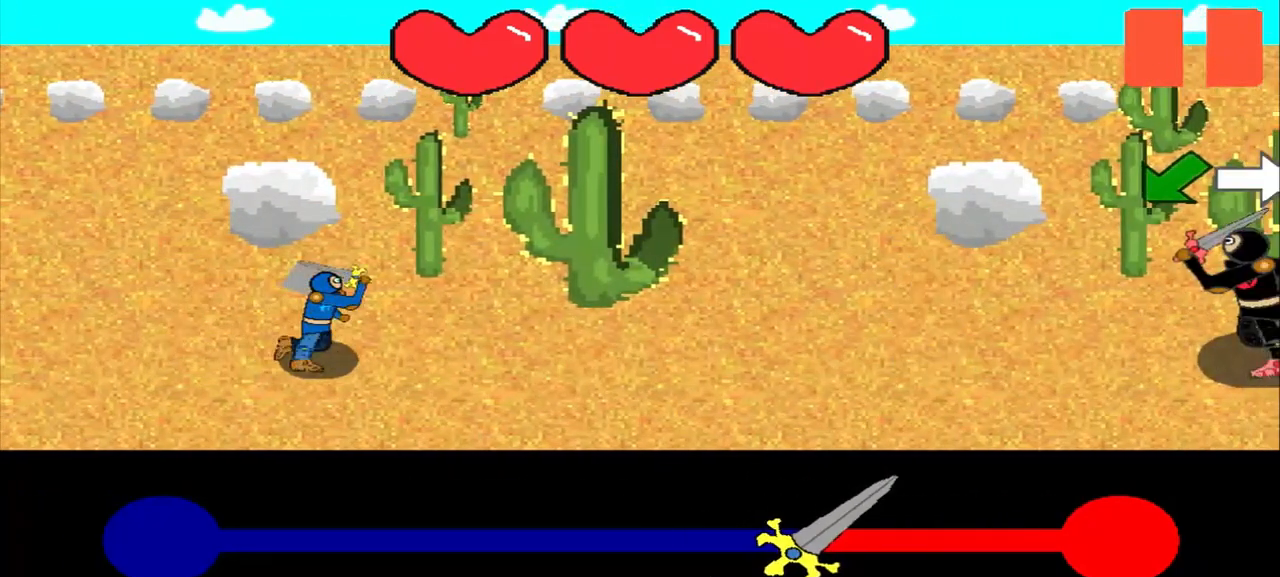
{"buttons": [], "left_stick": "center", "events": []}
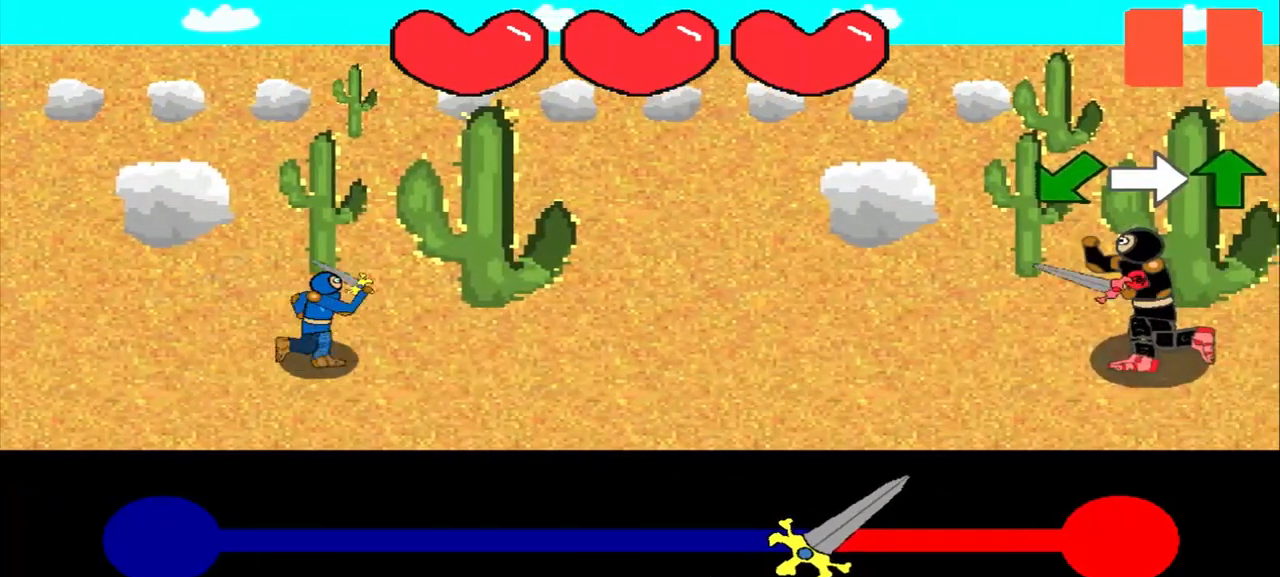
{"buttons": [], "left_stick": "center", "events": []}
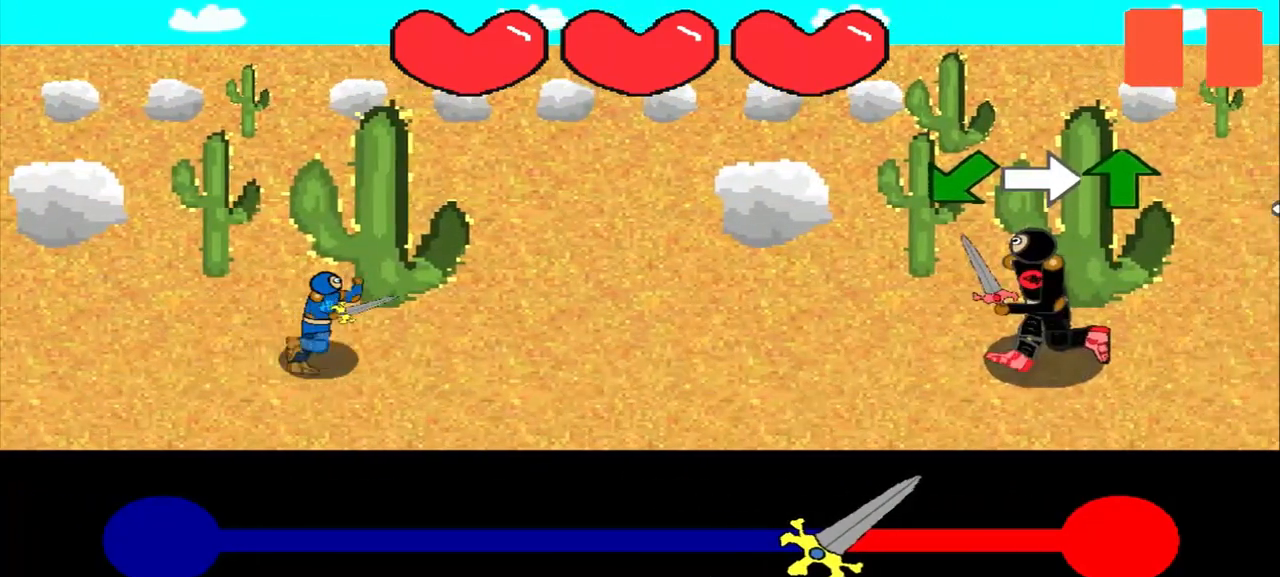
{"buttons": [], "left_stick": "down-left", "events": [[167, "left_stick", "down-left"], [292, "left_stick", "center"], [417, "left_stick", "down-left"]]}
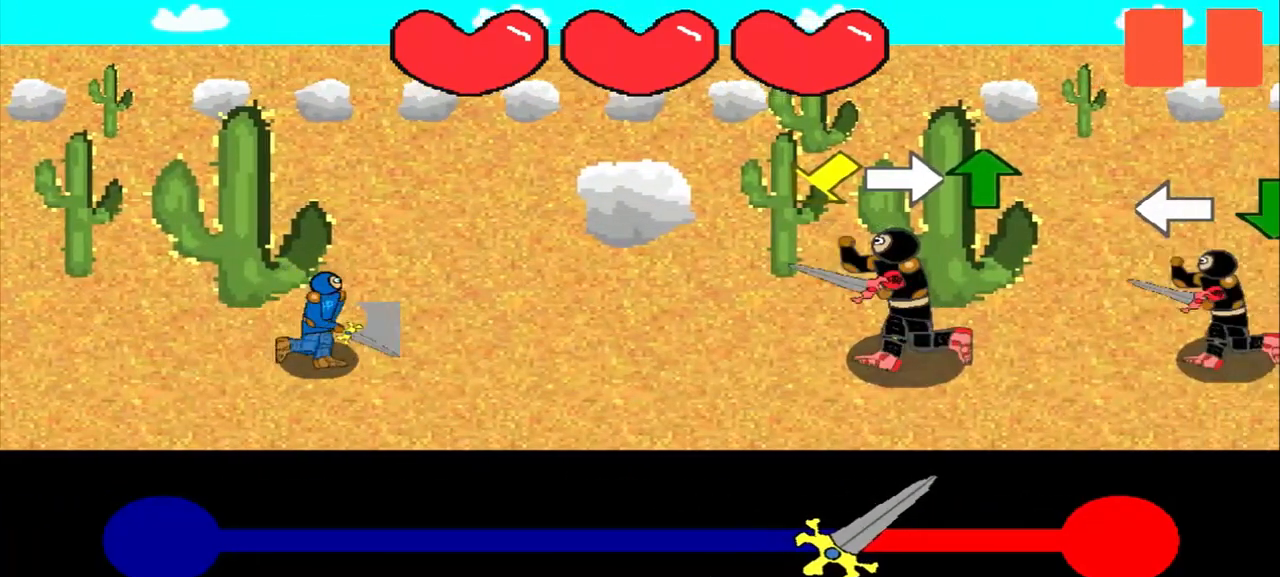
{"buttons": [], "left_stick": "center", "events": [[125, "left_stick", "center"], [292, "left_stick", "down-left"], [500, "left_stick", "center"]]}
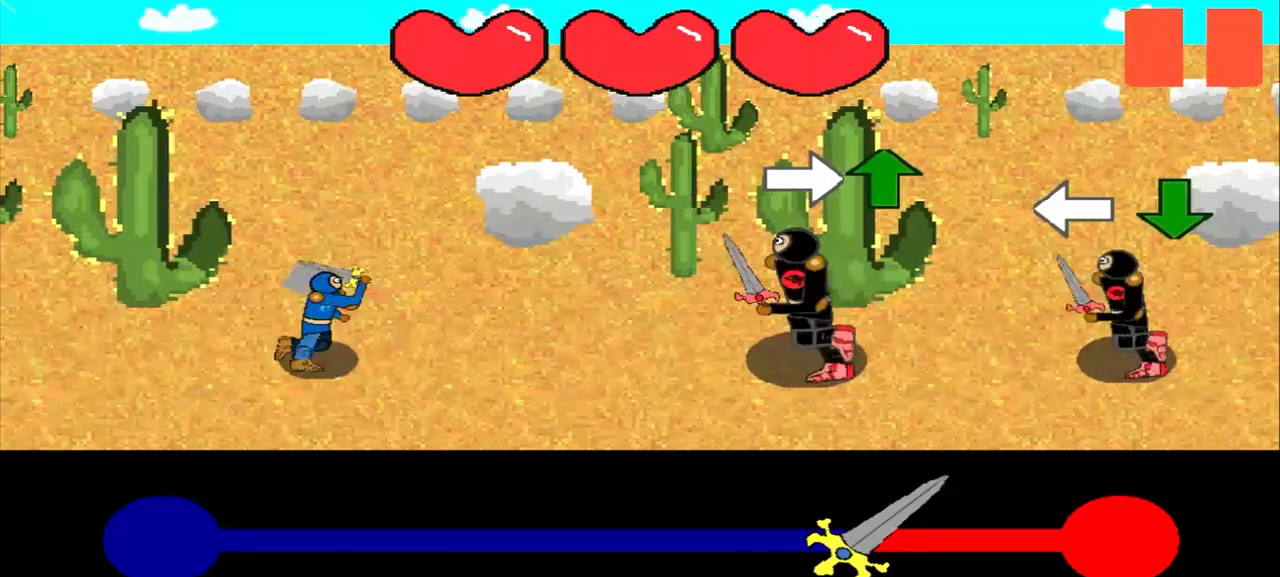
{"buttons": [], "left_stick": "center", "events": [[208, "left_stick", "right"], [458, "left_stick", "center"]]}
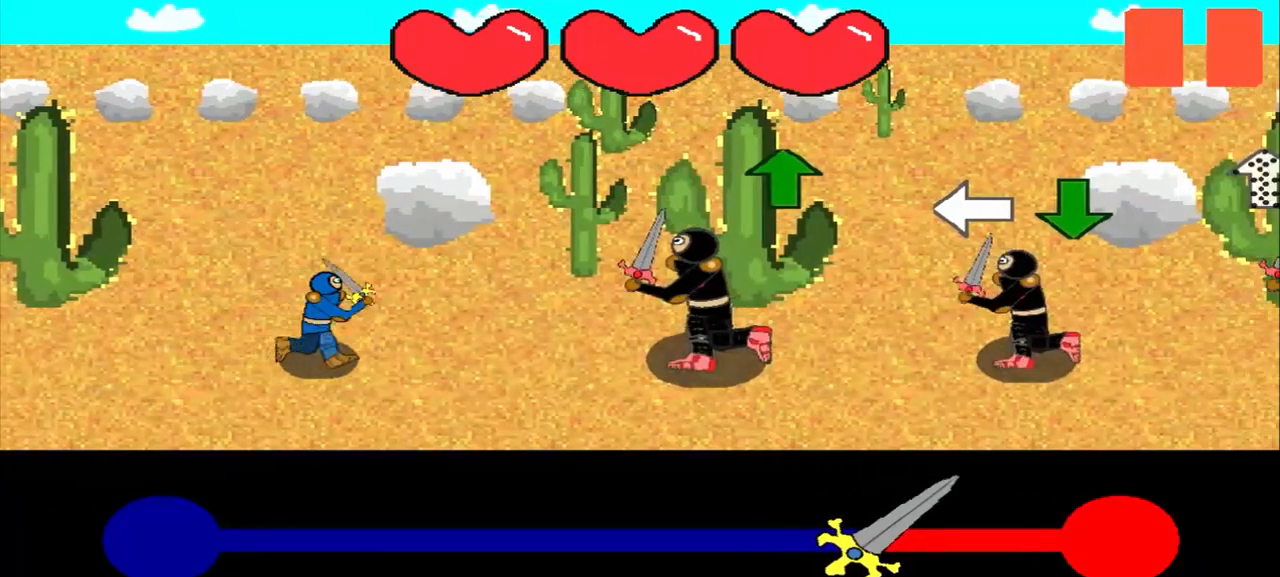
{"buttons": [], "left_stick": "center", "events": [[208, "left_stick", "up"], [458, "left_stick", "center"]]}
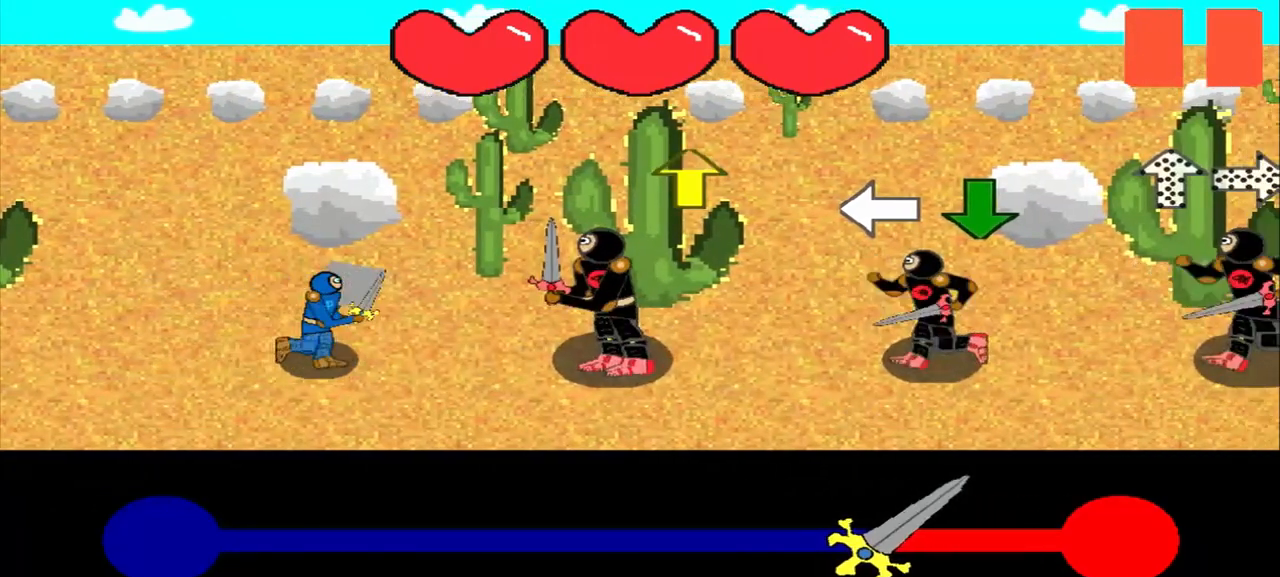
{"buttons": [], "left_stick": "center", "events": [[125, "left_stick", "up"], [333, "left_stick", "center"]]}
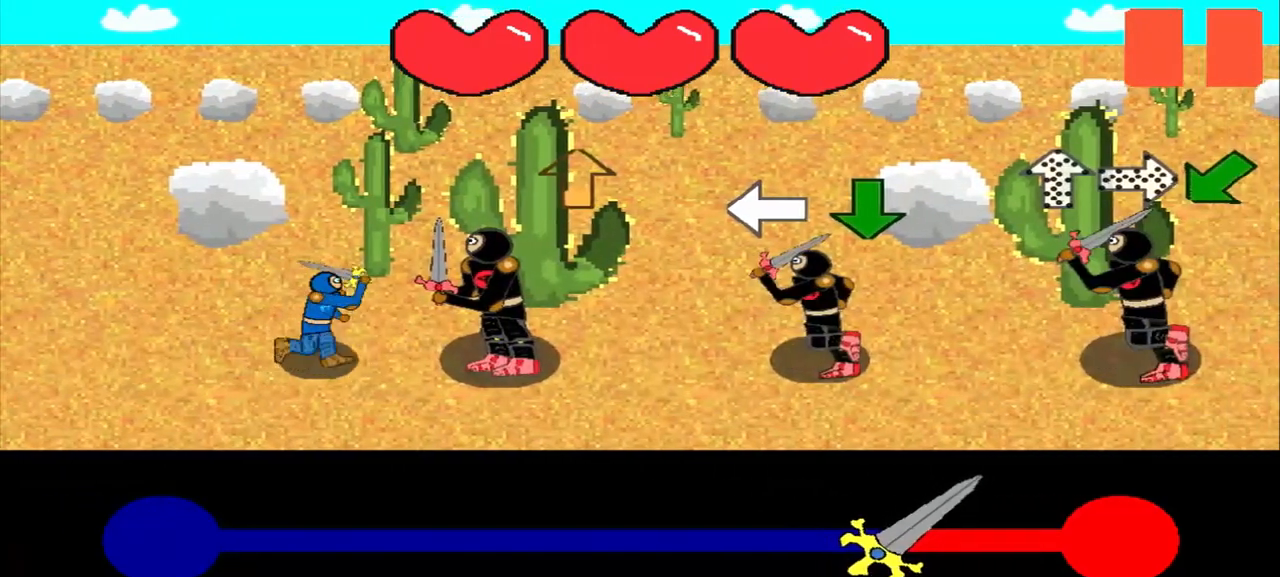
{"buttons": [], "left_stick": "left", "events": [[125, "left_stick", "up"], [292, "left_stick", "center"], [500, "left_stick", "left"]]}
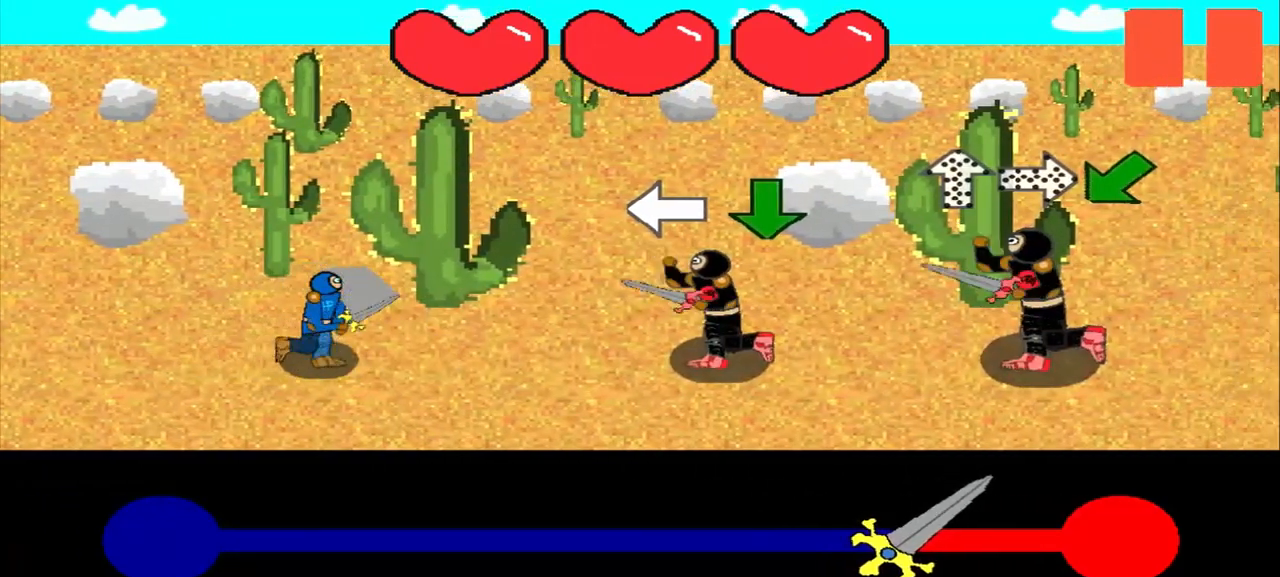
{"buttons": [], "left_stick": "down", "events": [[125, "left_stick", "center"], [458, "left_stick", "down"]]}
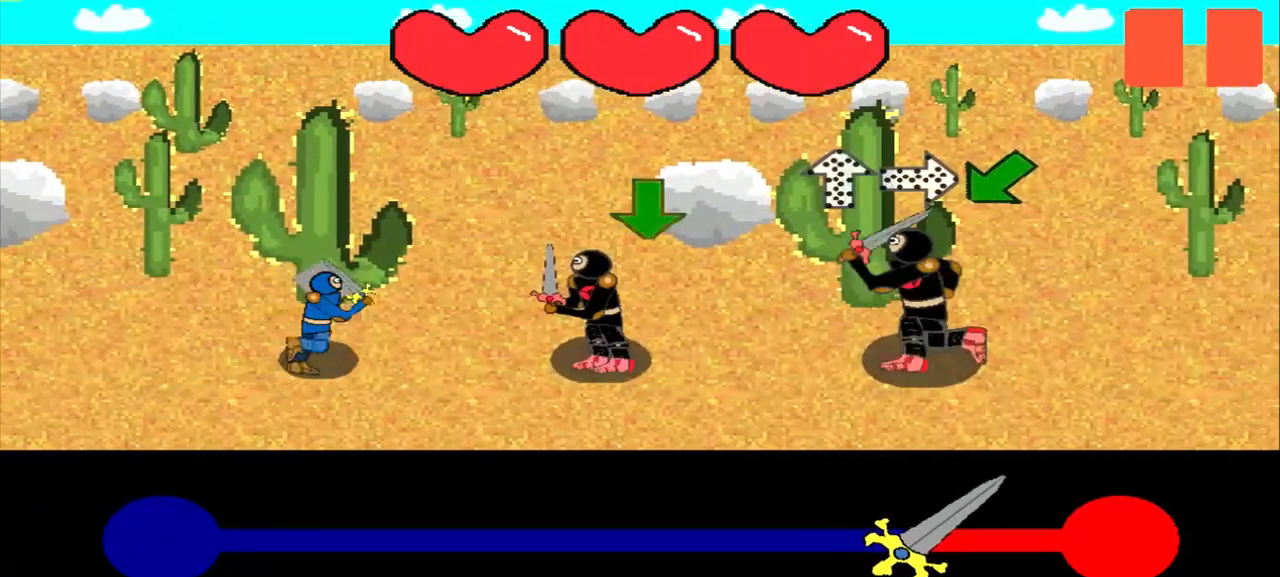
{"buttons": [], "left_stick": "center", "events": [[42, "left_stick", "center"], [292, "left_stick", "down"], [458, "left_stick", "center"]]}
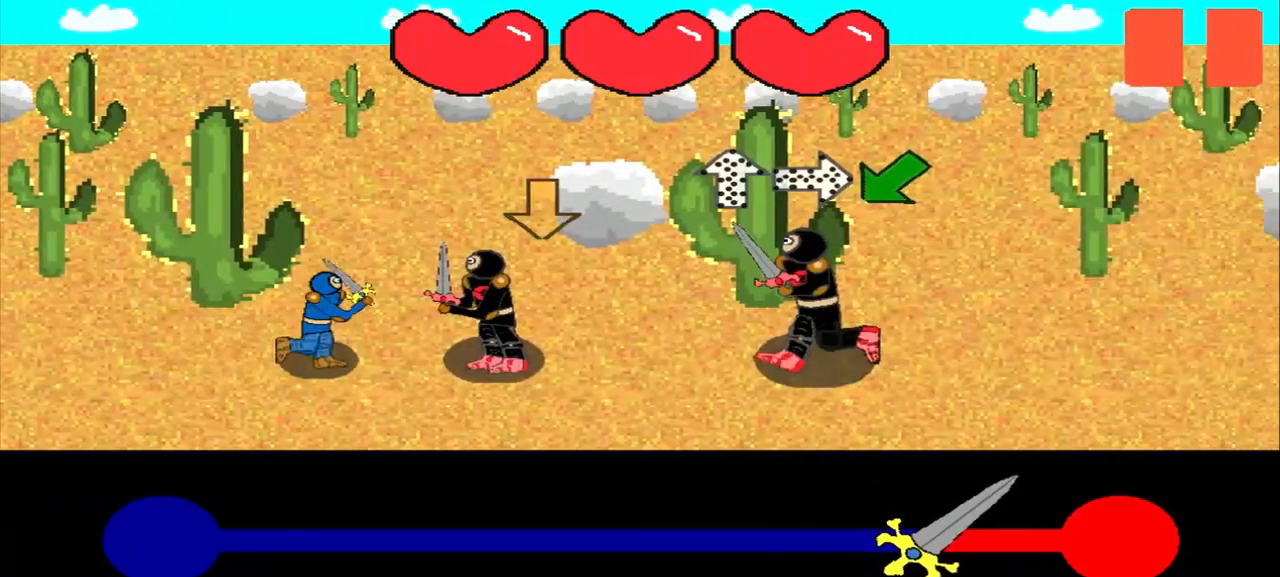
{"buttons": [], "left_stick": "center", "events": [[250, "left_stick", "down"], [333, "left_stick", "center"]]}
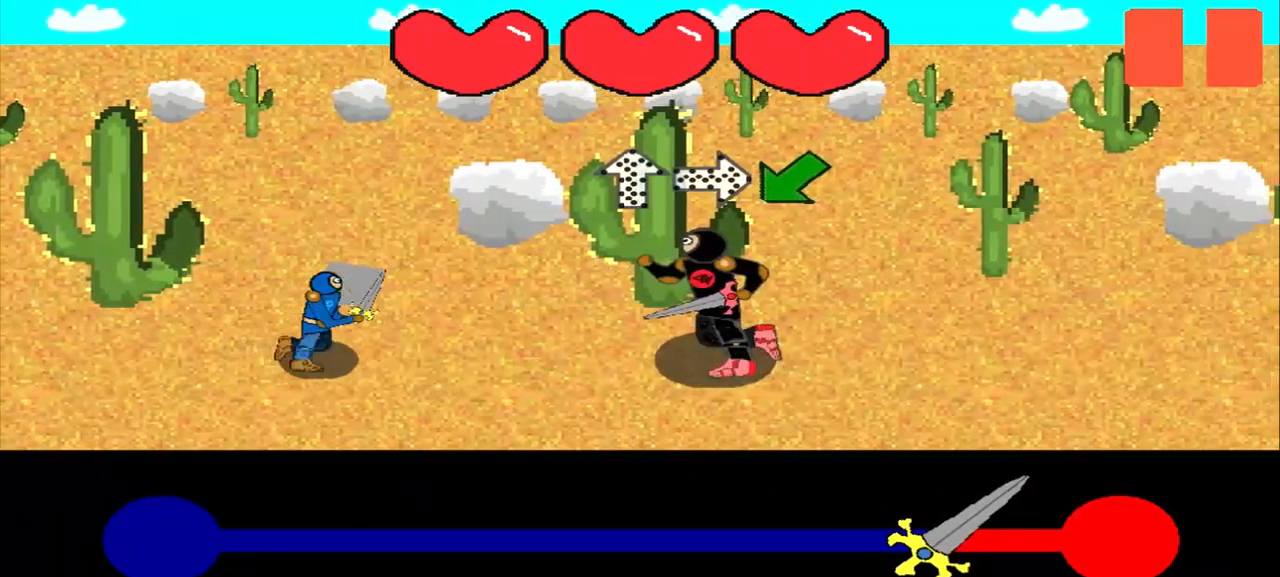
{"buttons": [], "left_stick": "left", "events": [[125, "left_stick", "down"], [292, "left_stick", "center"], [417, "left_stick", "left"]]}
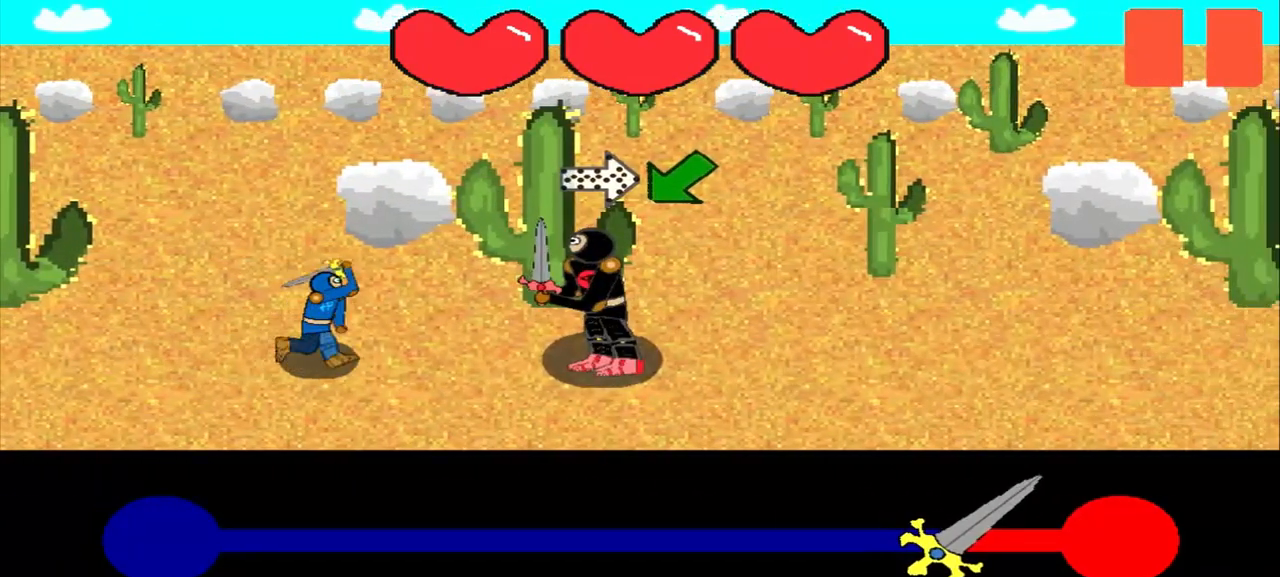
{"buttons": [], "left_stick": "down-left", "events": [[83, "left_stick", "center"], [292, "left_stick", "down-left"]]}
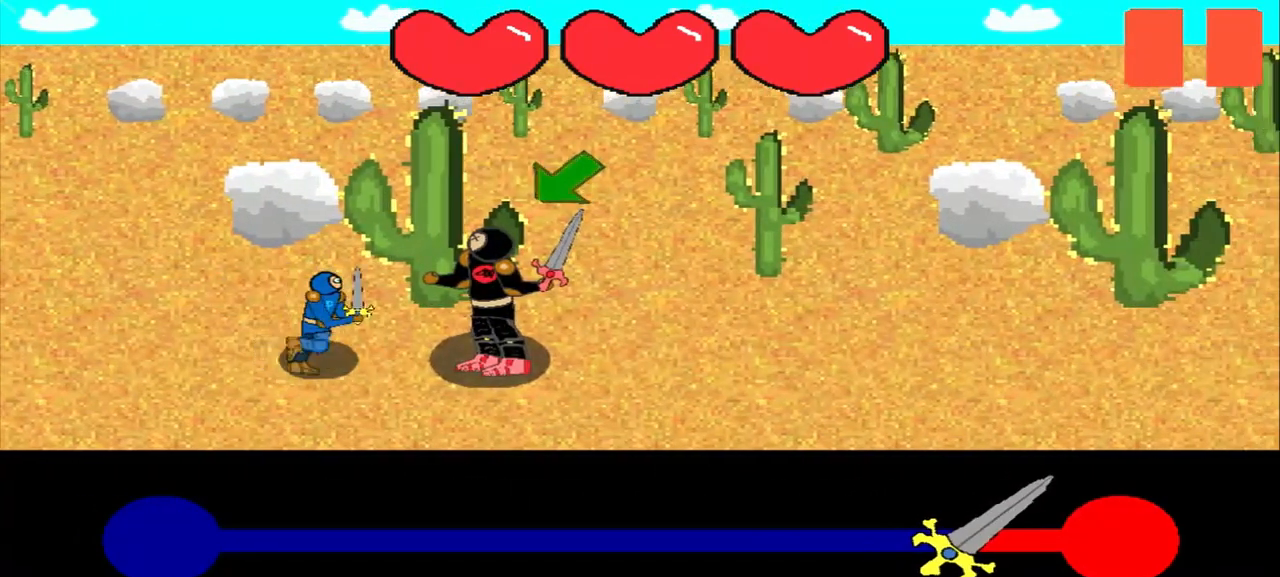
{"buttons": [], "left_stick": "center", "events": [[83, "left_stick", "center"], [250, "left_stick", "down-left"], [458, "left_stick", "center"]]}
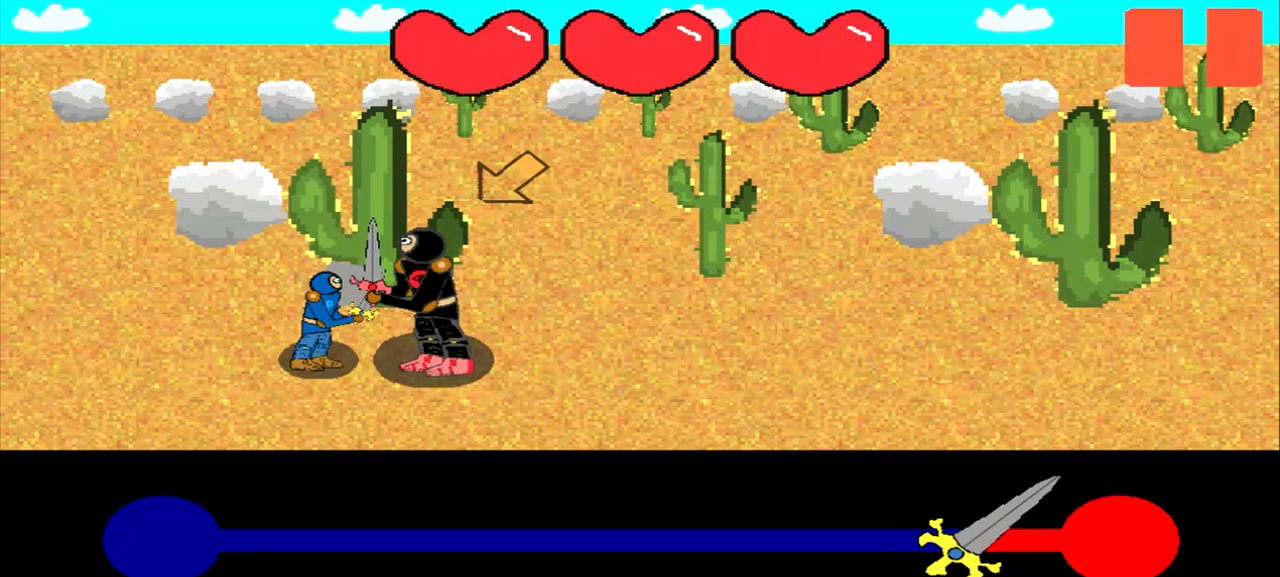
{"buttons": [], "left_stick": "center", "events": [[167, "left_stick", "down-left"], [375, "left_stick", "center"]]}